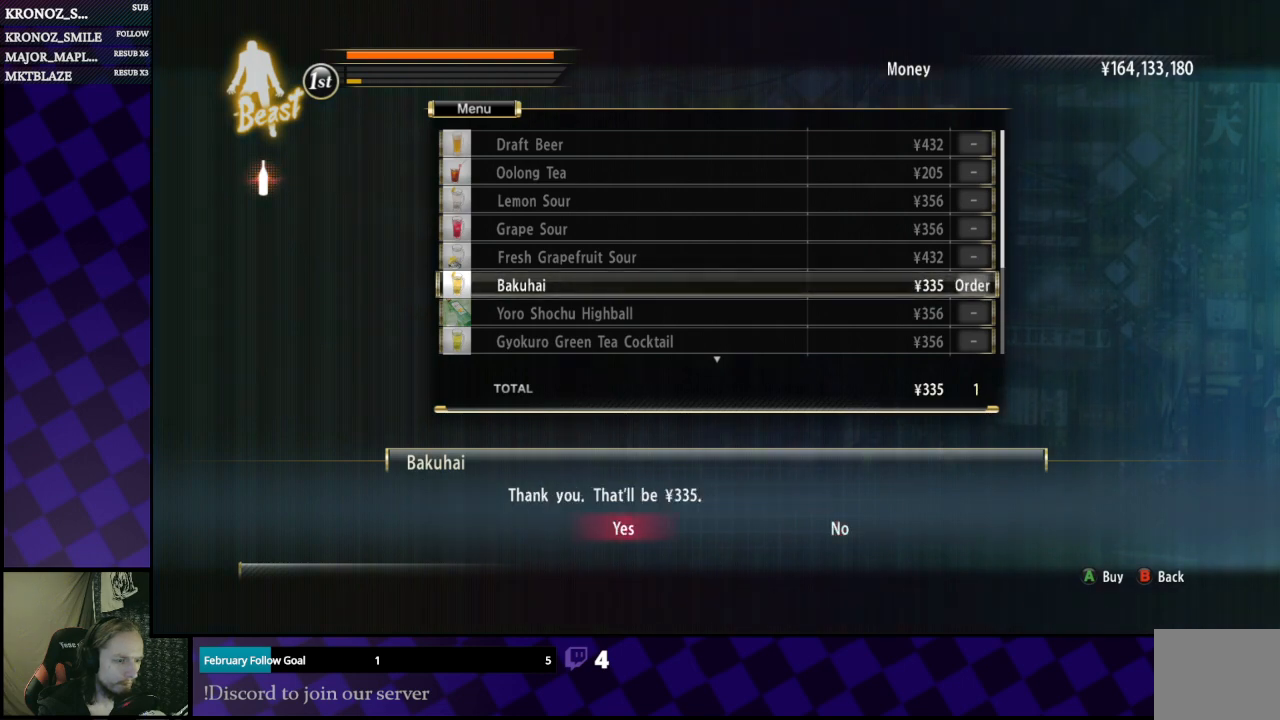
Gameplay with a controller (Xbox layout); each line is a JSON object with the inputs held at the frame after it. "events" lists button and stick changes between this image and that frame as [ms after this image, input, new state], when the widget could be followed in between.
{"buttons": [], "left_stick": "center", "right_stick": "center", "events": []}
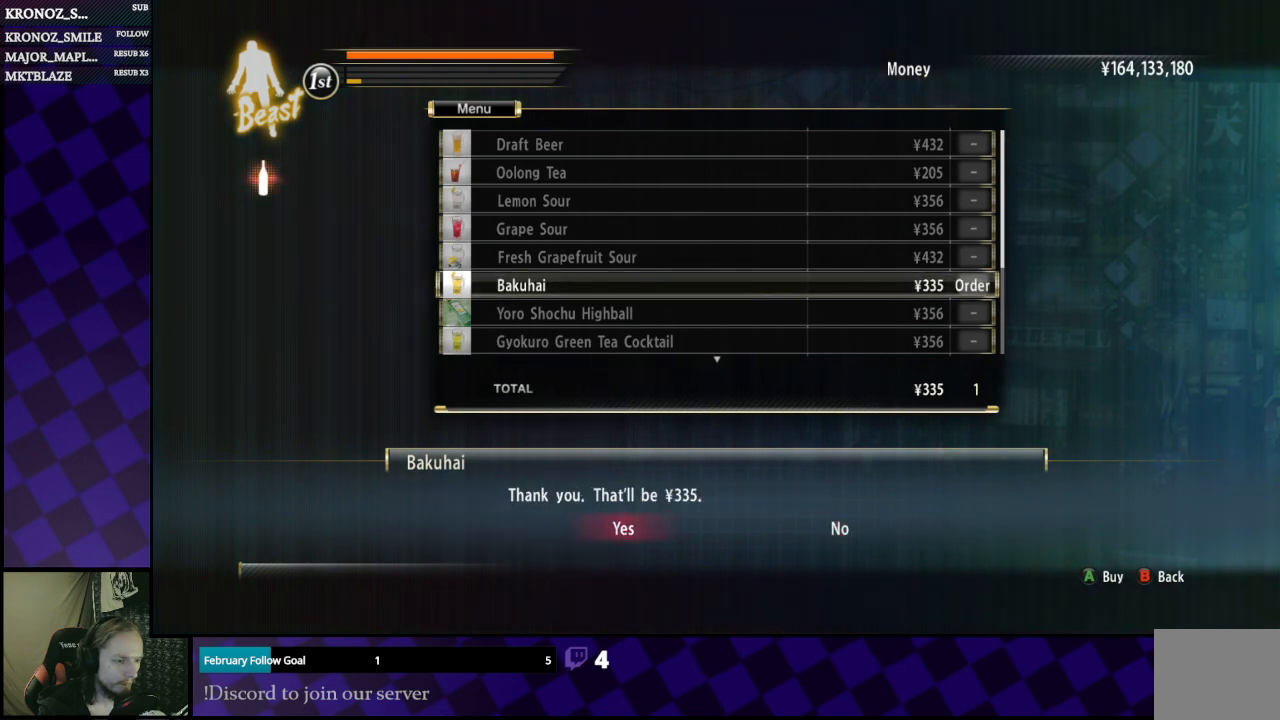
{"buttons": [], "left_stick": "center", "right_stick": "center", "events": [[200, "A", "down"], [300, "A", "up"]]}
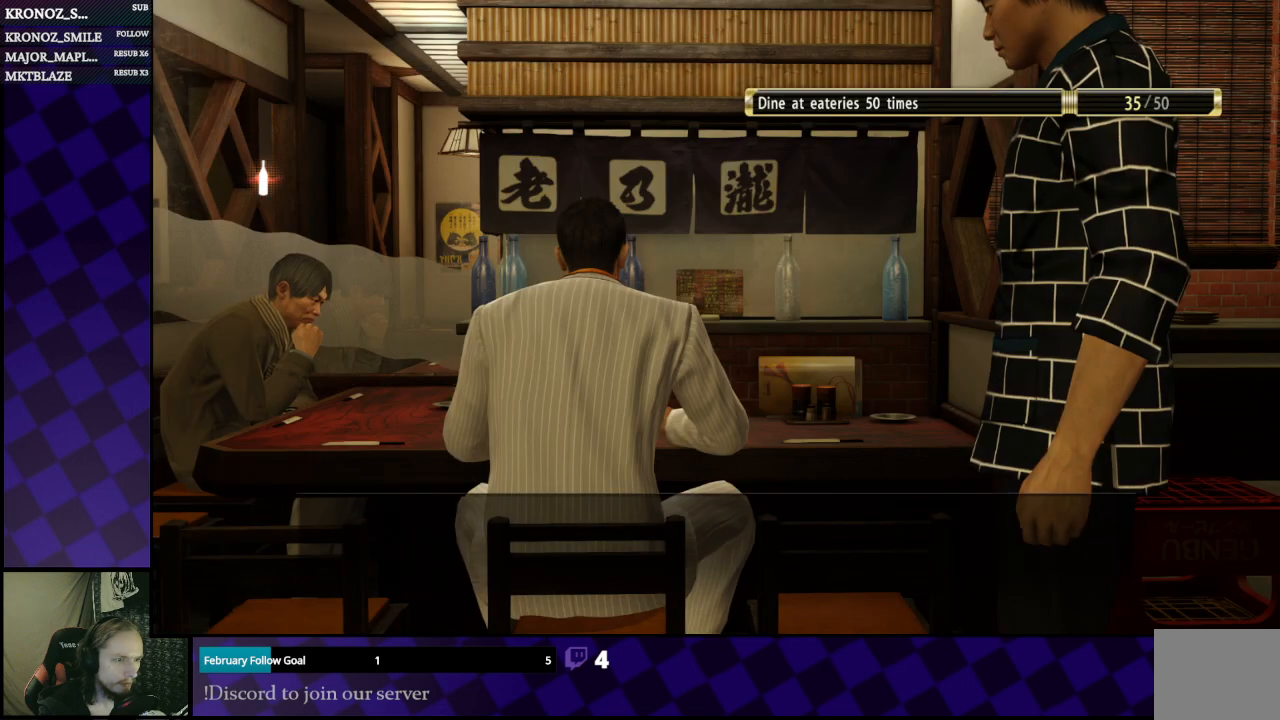
{"buttons": ["A"], "left_stick": "center", "right_stick": "center", "events": [[400, "A", "down"]]}
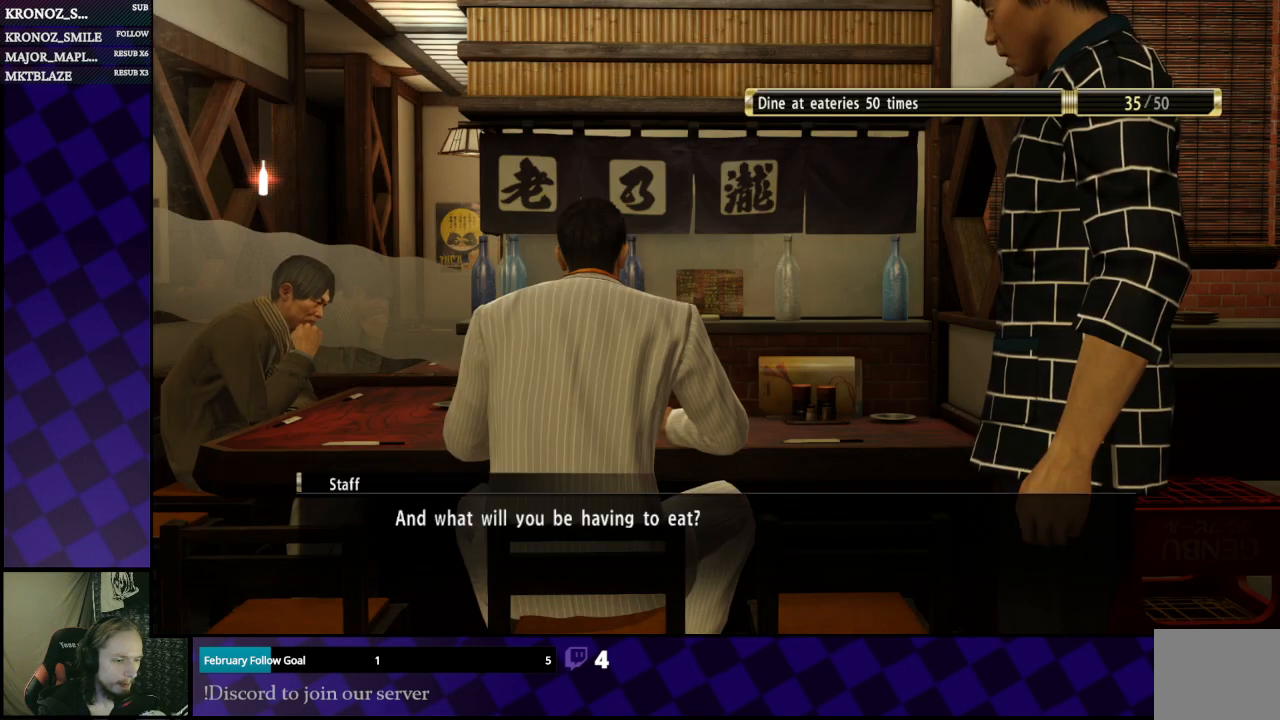
{"buttons": ["A"], "left_stick": "center", "right_stick": "center", "events": [[33, "A", "up"], [467, "A", "down"]]}
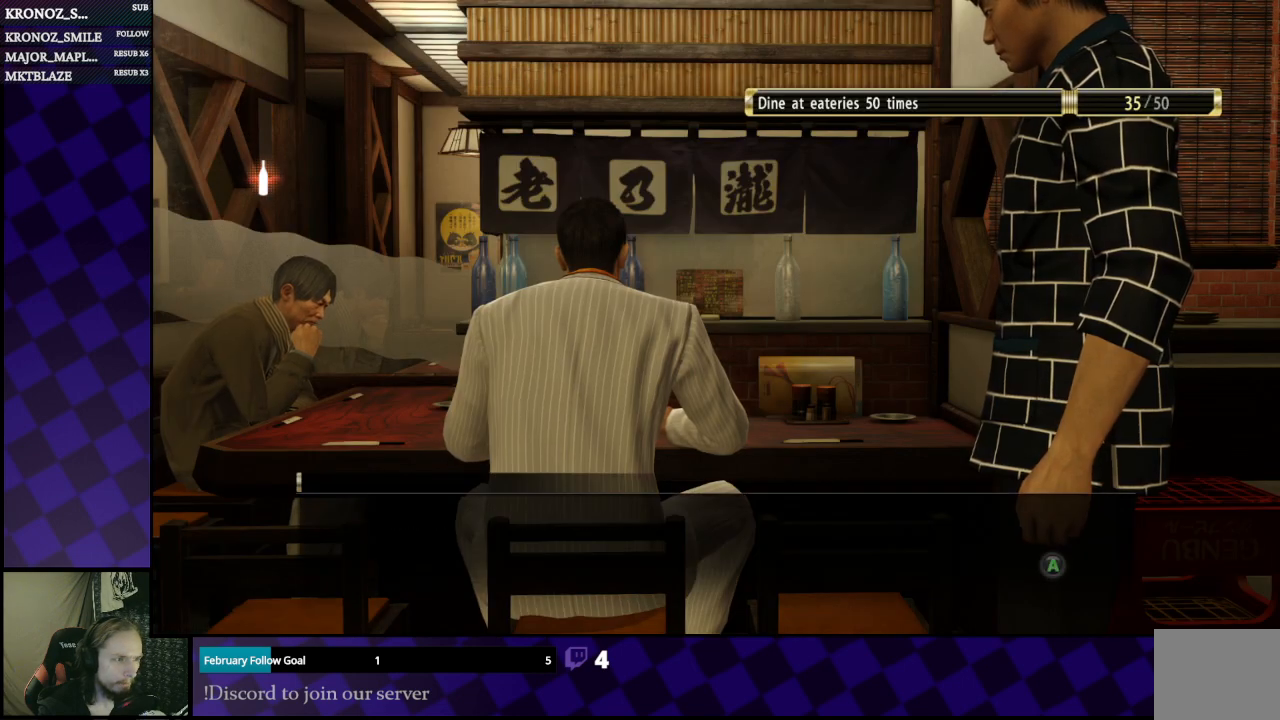
{"buttons": [], "left_stick": "center", "right_stick": "center", "events": [[133, "A", "up"]]}
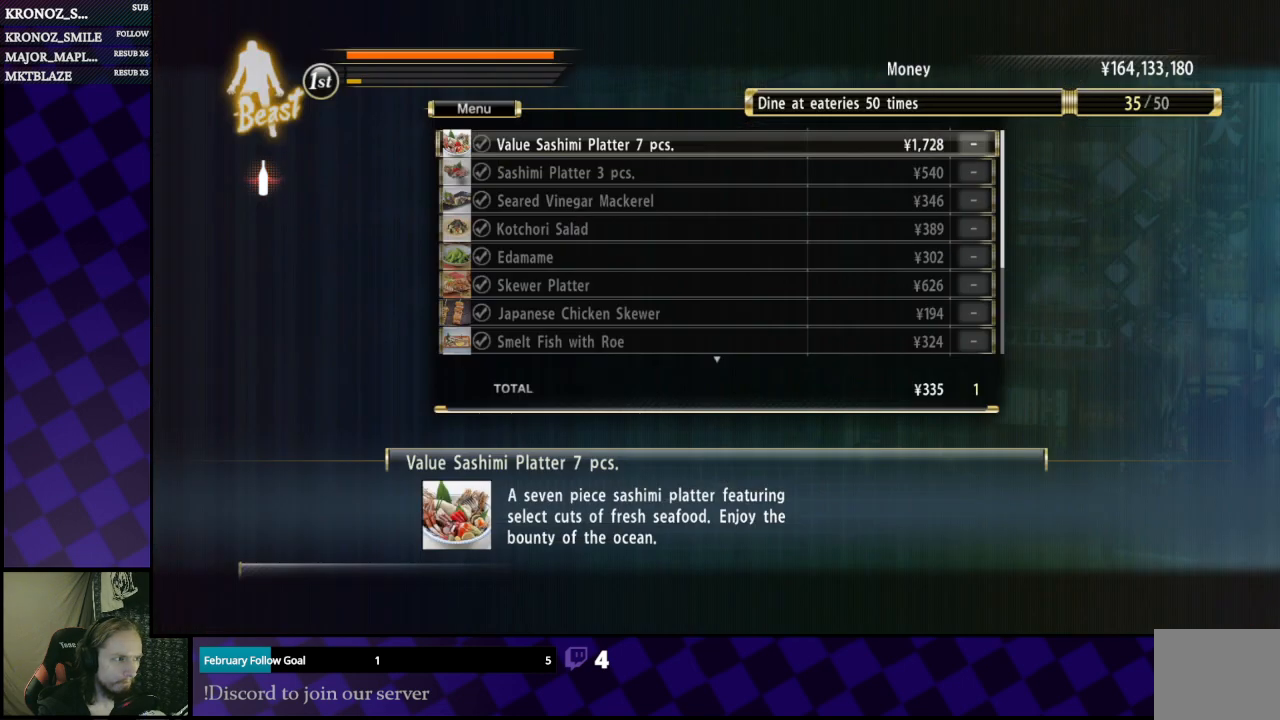
{"buttons": [], "left_stick": "center", "right_stick": "center", "events": []}
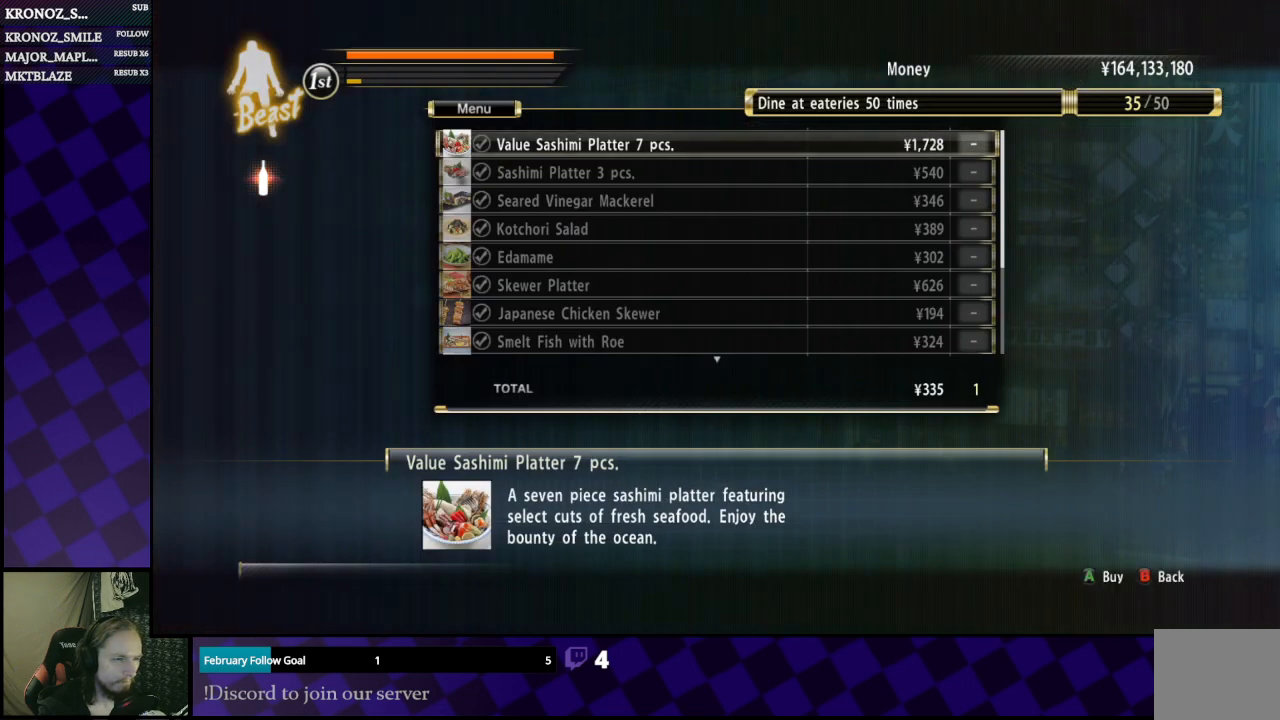
{"buttons": ["DPAD_DOWN"], "left_stick": "center", "right_stick": "center", "events": [[333, "DPAD_DOWN", "down"]]}
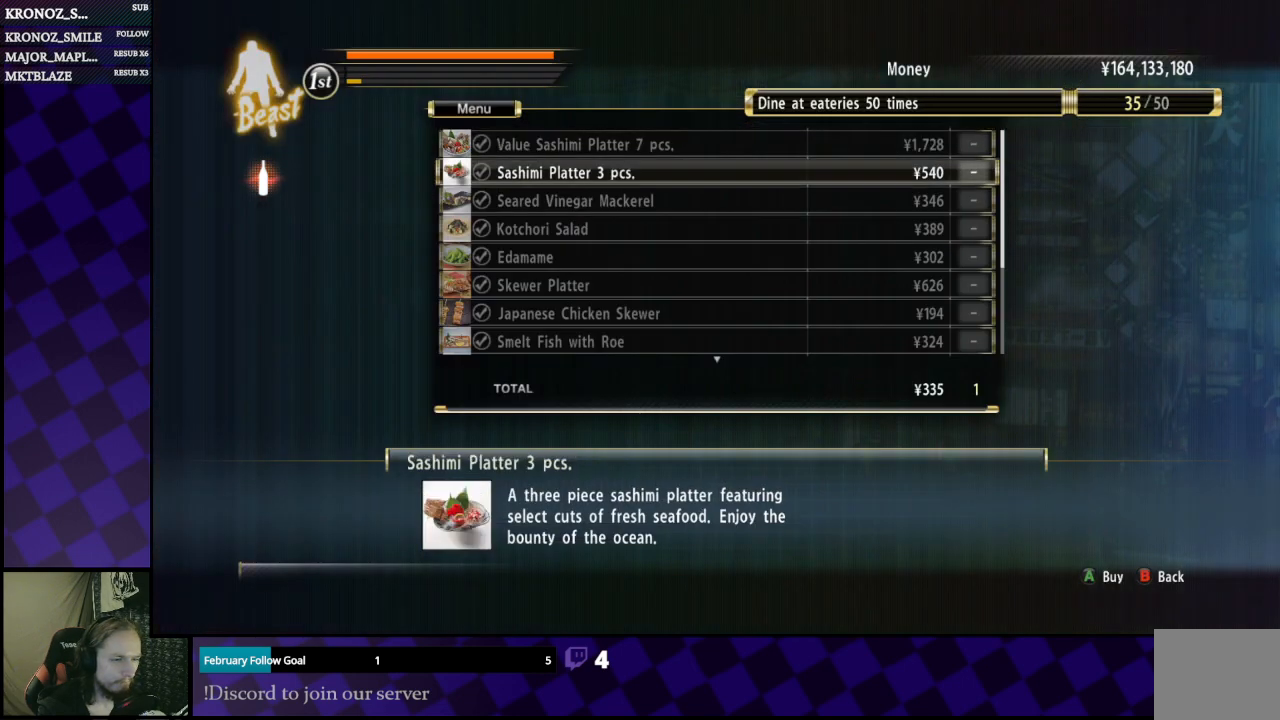
{"buttons": ["DPAD_DOWN"], "left_stick": "center", "right_stick": "center", "events": []}
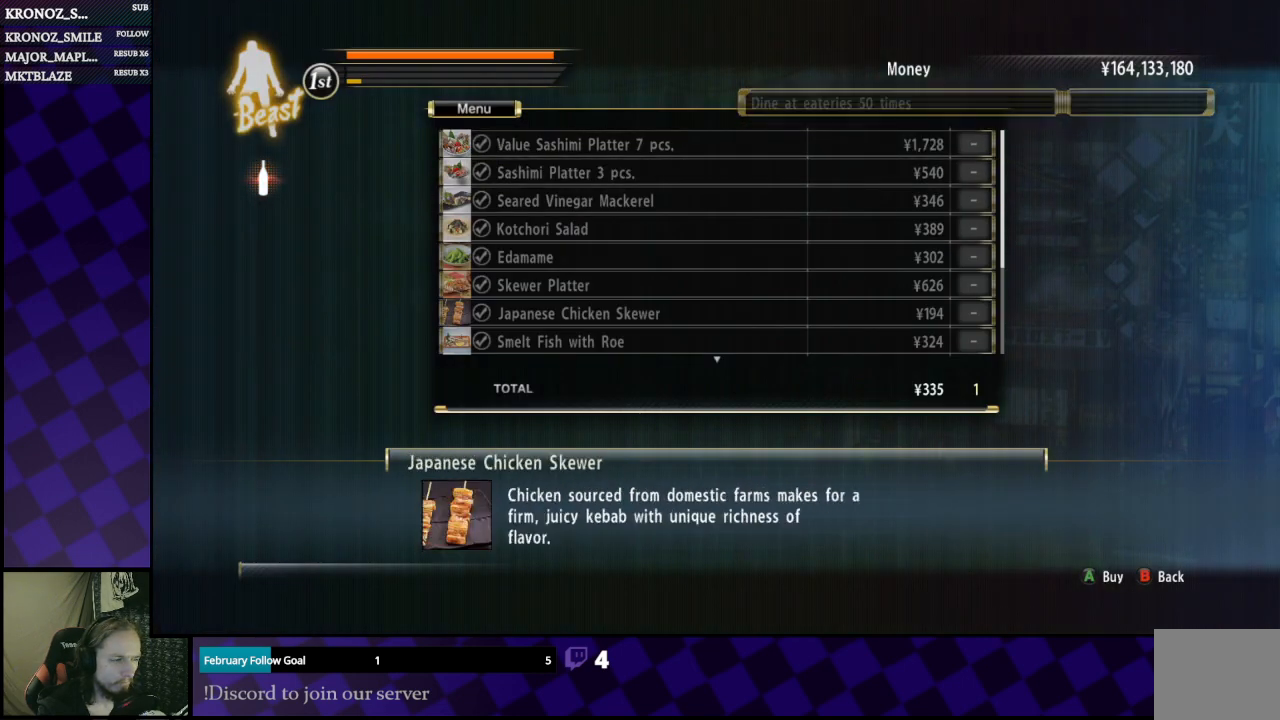
{"buttons": ["DPAD_DOWN"], "left_stick": "center", "right_stick": "center", "events": []}
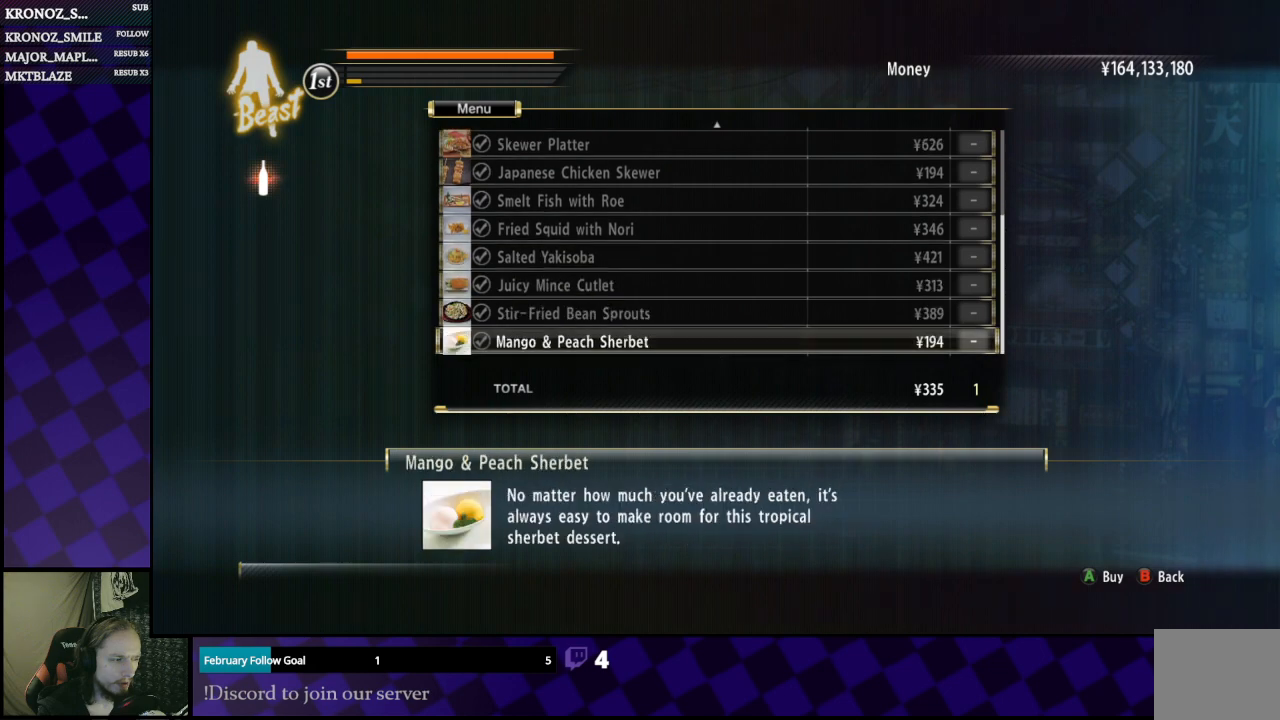
{"buttons": [], "left_stick": "center", "right_stick": "center", "events": [[233, "DPAD_DOWN", "up"]]}
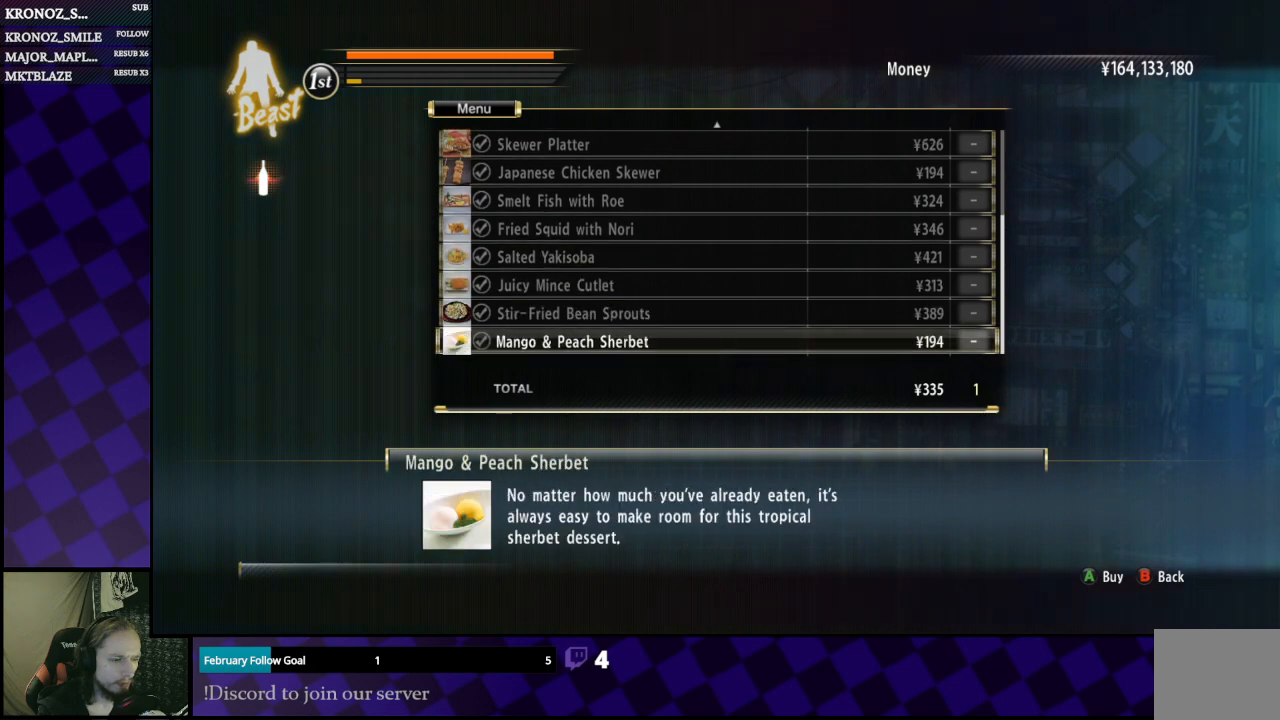
{"buttons": ["DPAD_RIGHT"], "left_stick": "center", "right_stick": "center", "events": [[500, "DPAD_RIGHT", "down"]]}
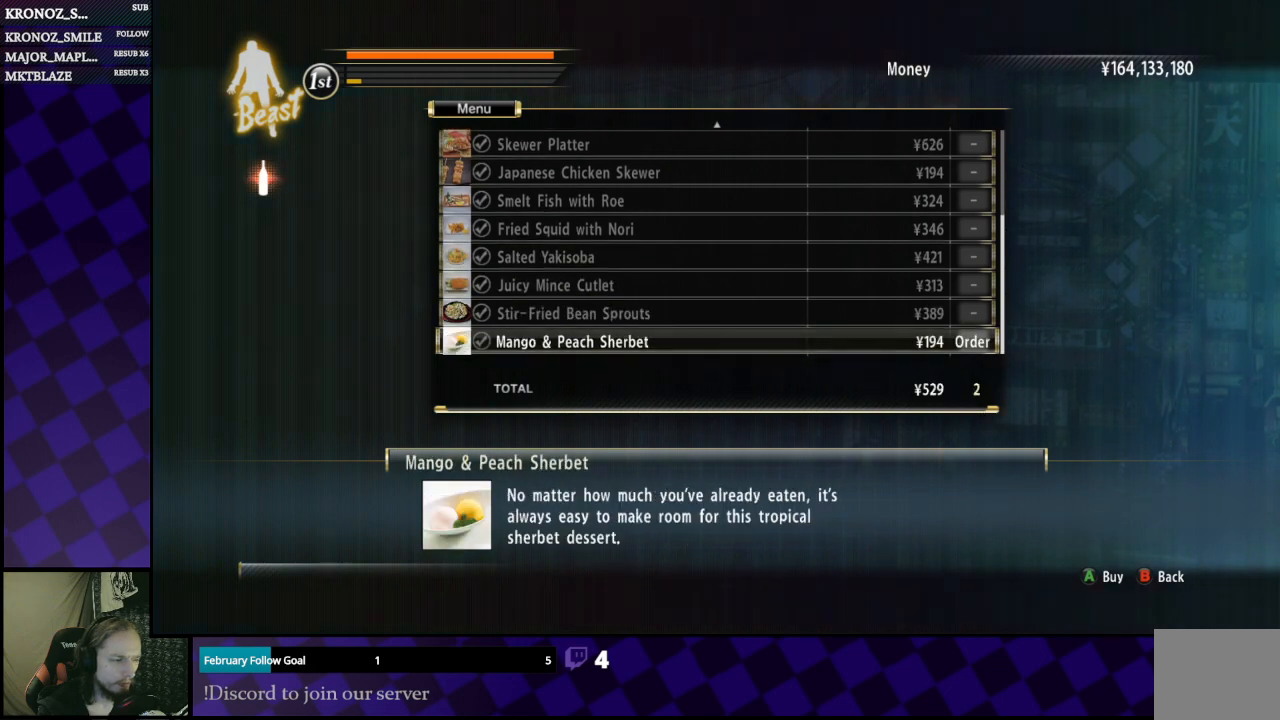
{"buttons": [], "left_stick": "center", "right_stick": "center", "events": [[100, "DPAD_RIGHT", "up"]]}
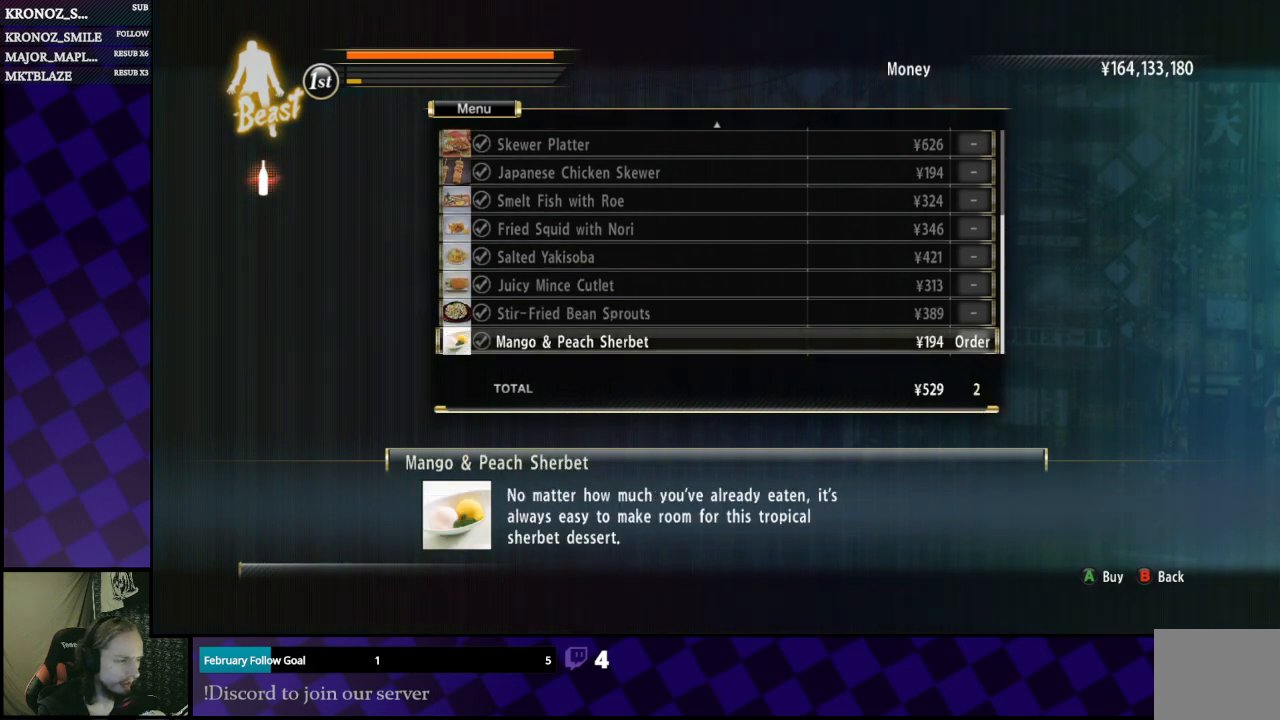
{"buttons": [], "left_stick": "center", "right_stick": "center", "events": [[100, "A", "down"], [267, "A", "up"], [400, "DPAD_LEFT", "down"], [467, "DPAD_LEFT", "up"]]}
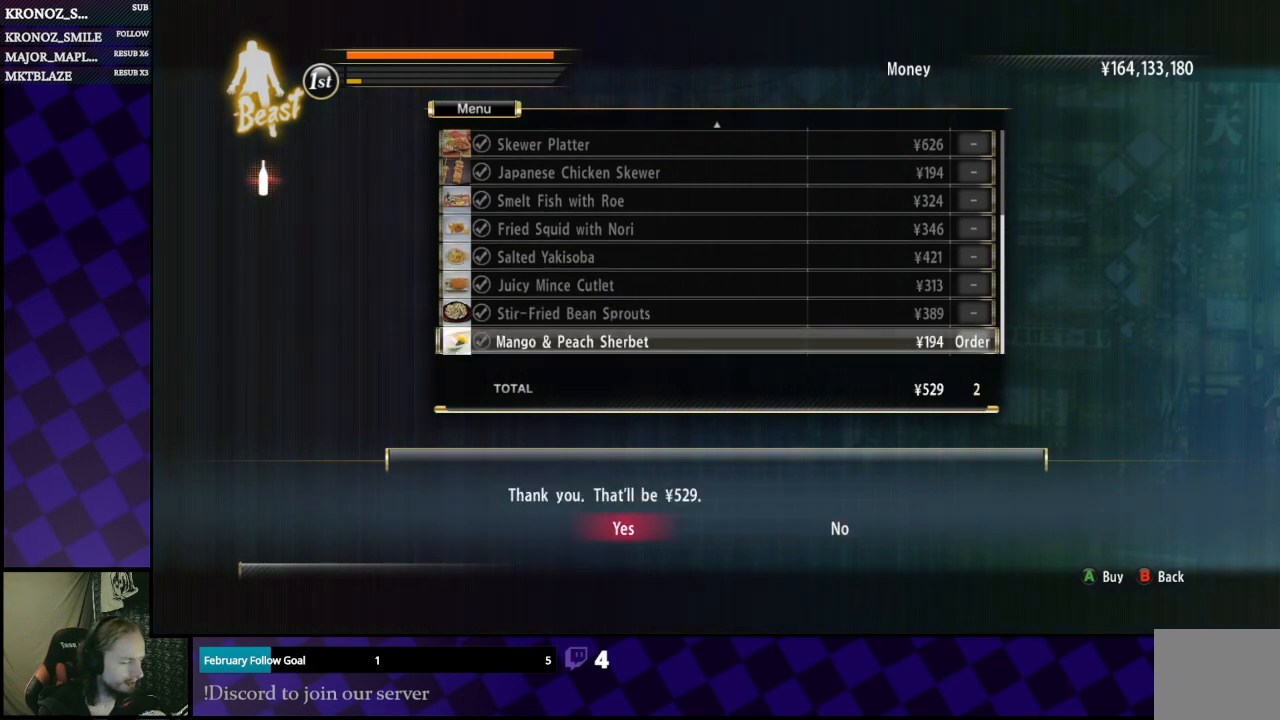
{"buttons": [], "left_stick": "center", "right_stick": "center", "events": [[267, "A", "down"], [367, "A", "up"]]}
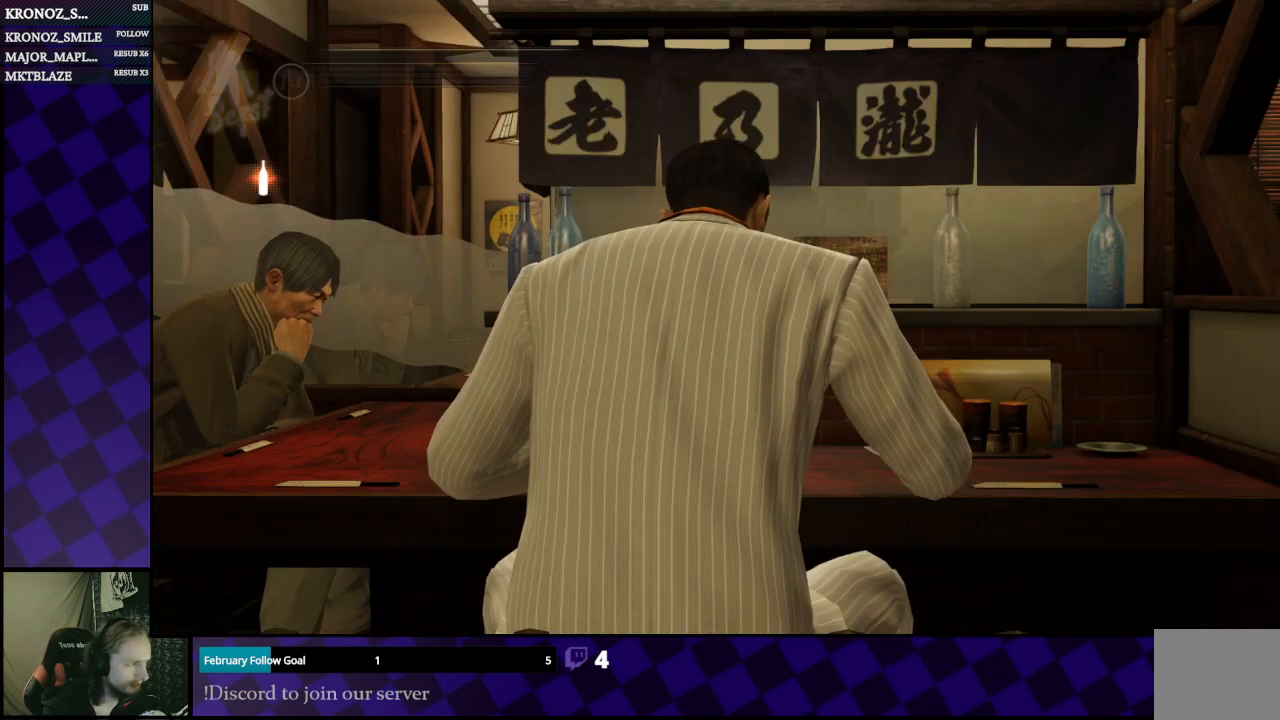
{"buttons": [], "left_stick": "center", "right_stick": "center", "events": [[267, "A", "down"], [367, "A", "up"]]}
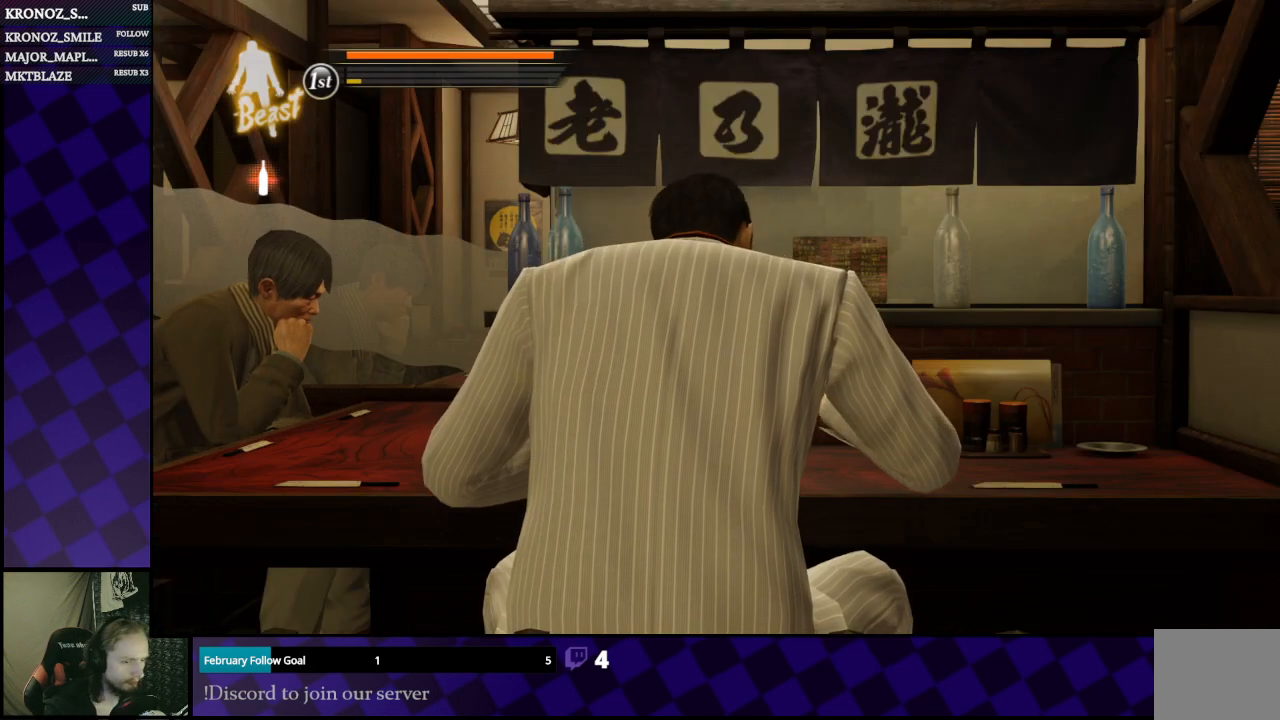
{"buttons": [], "left_stick": "center", "right_stick": "center", "events": [[33, "A", "down"], [200, "A", "up"], [333, "A", "down"], [400, "A", "up"]]}
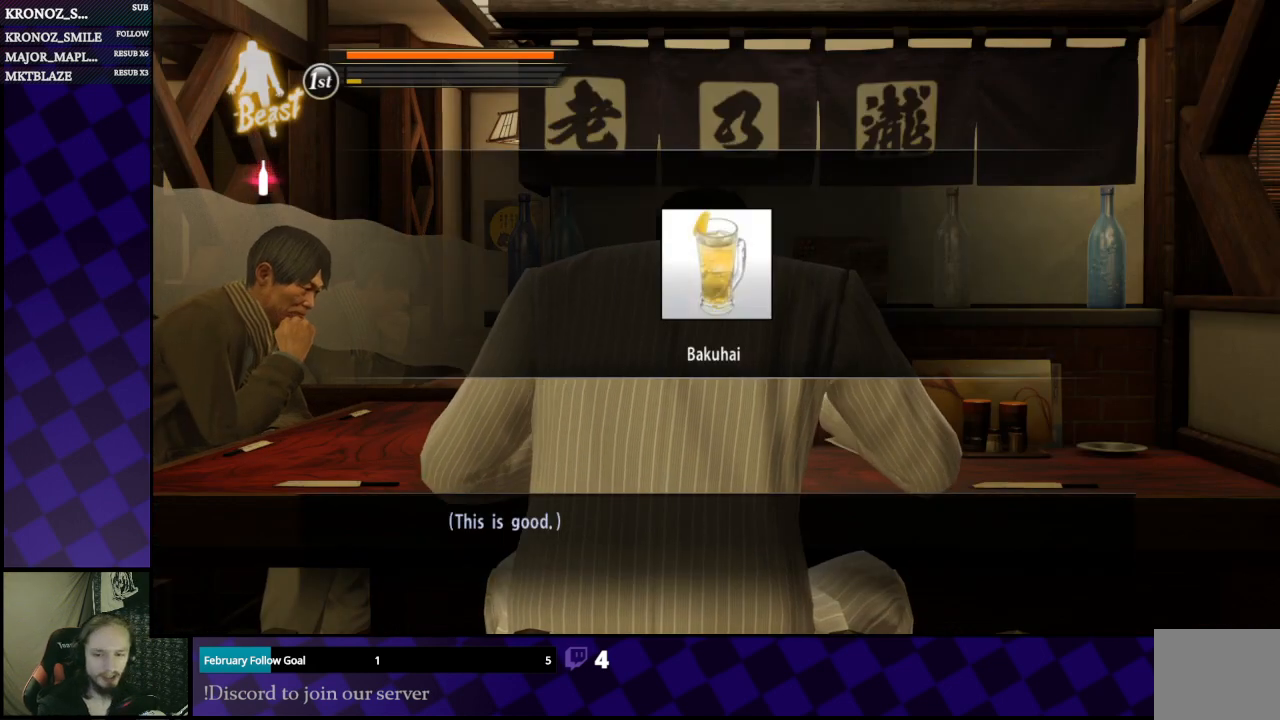
{"buttons": [], "left_stick": "center", "right_stick": "center", "events": [[333, "A", "down"], [433, "A", "up"]]}
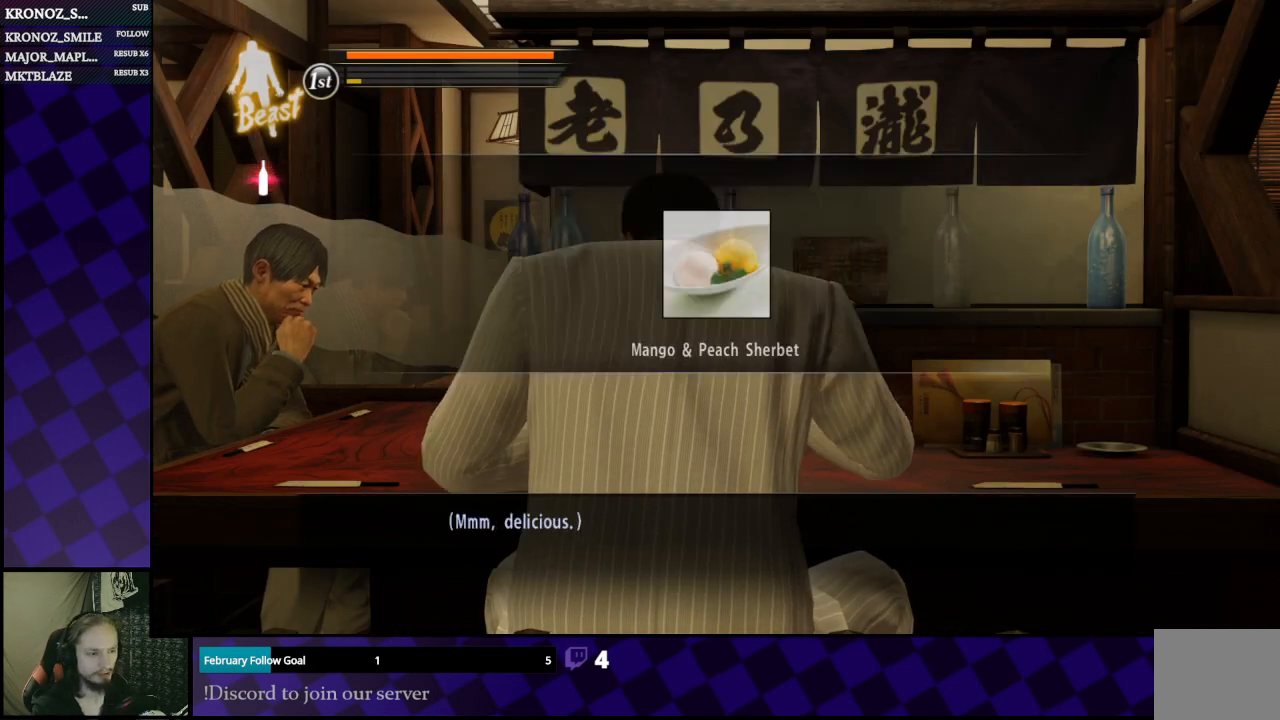
{"buttons": [], "left_stick": "center", "right_stick": "center", "events": [[133, "A", "down"], [200, "A", "up"]]}
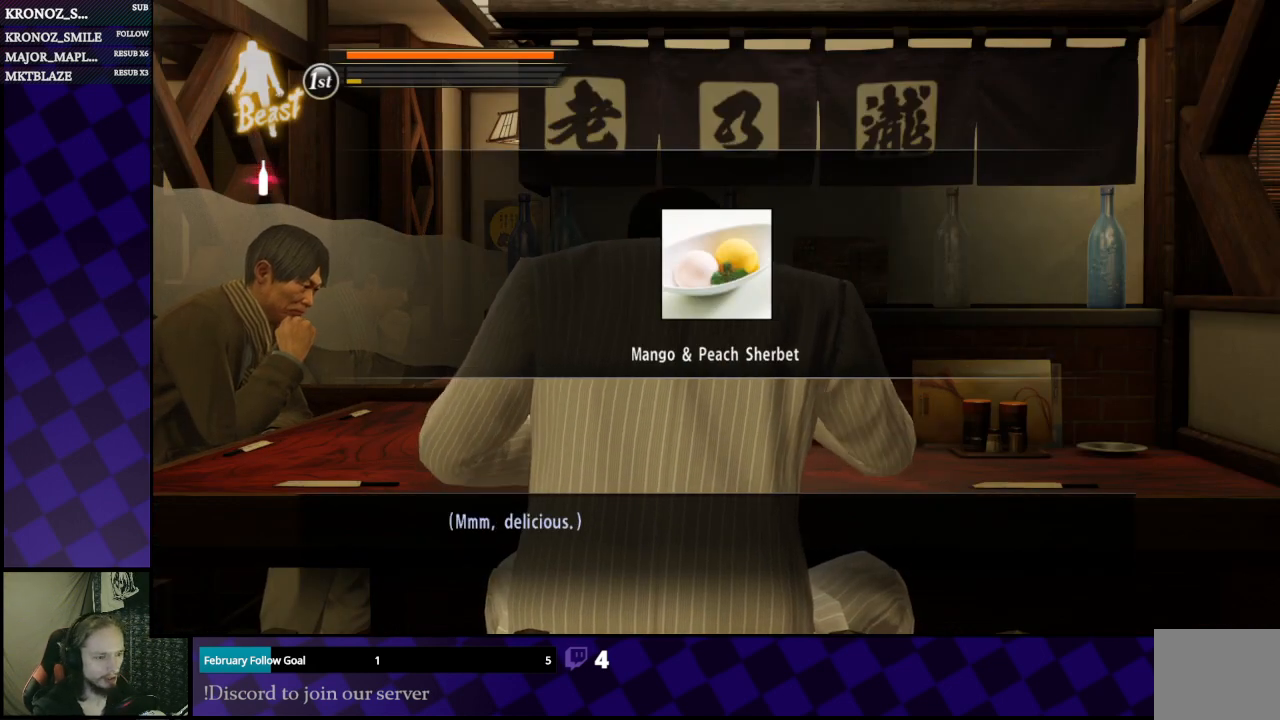
{"buttons": [], "left_stick": "center", "right_stick": "center", "events": [[67, "A", "down"], [167, "A", "up"]]}
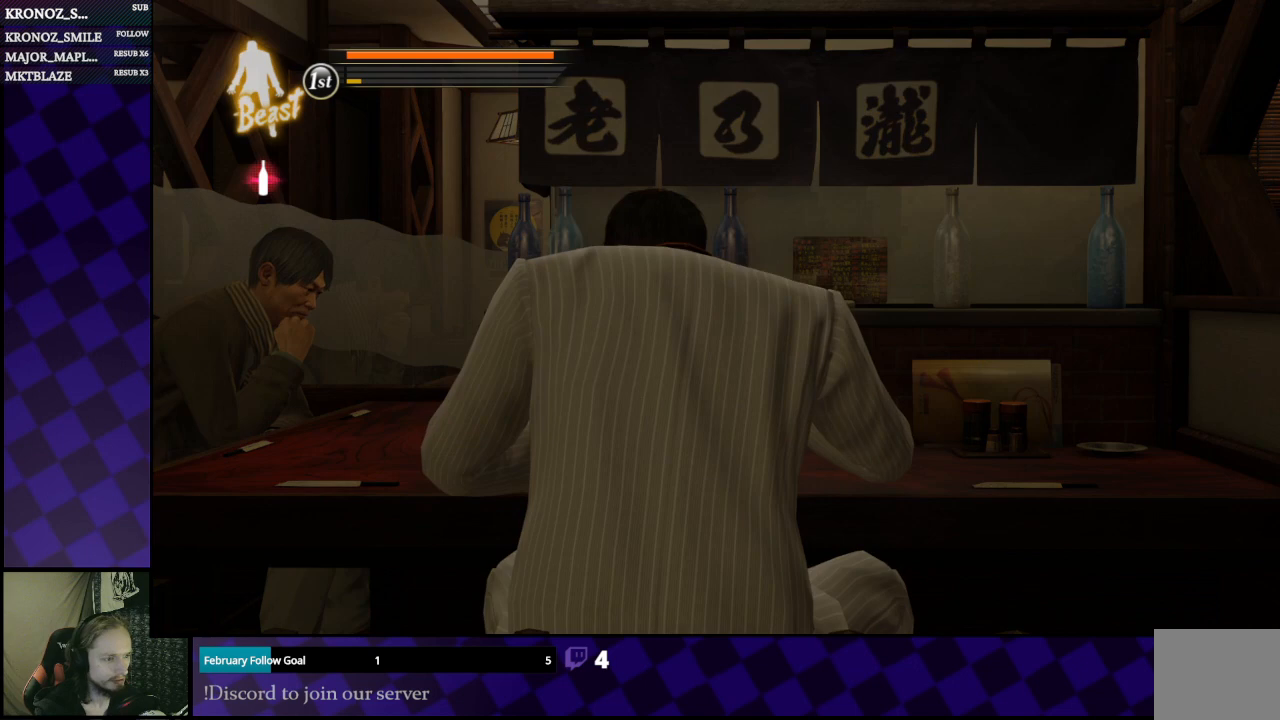
{"buttons": [], "left_stick": "center", "right_stick": "center", "events": [[67, "A", "down"], [100, "A", "up"]]}
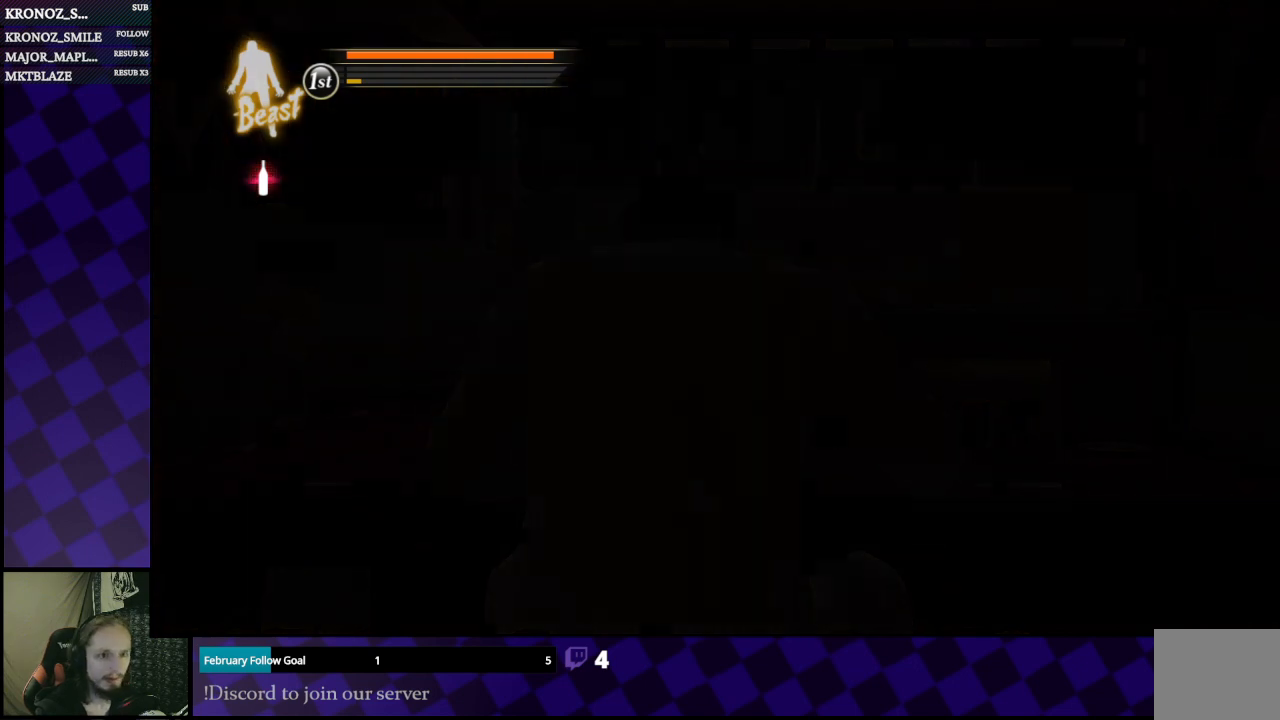
{"buttons": [], "left_stick": "center", "right_stick": "center", "events": []}
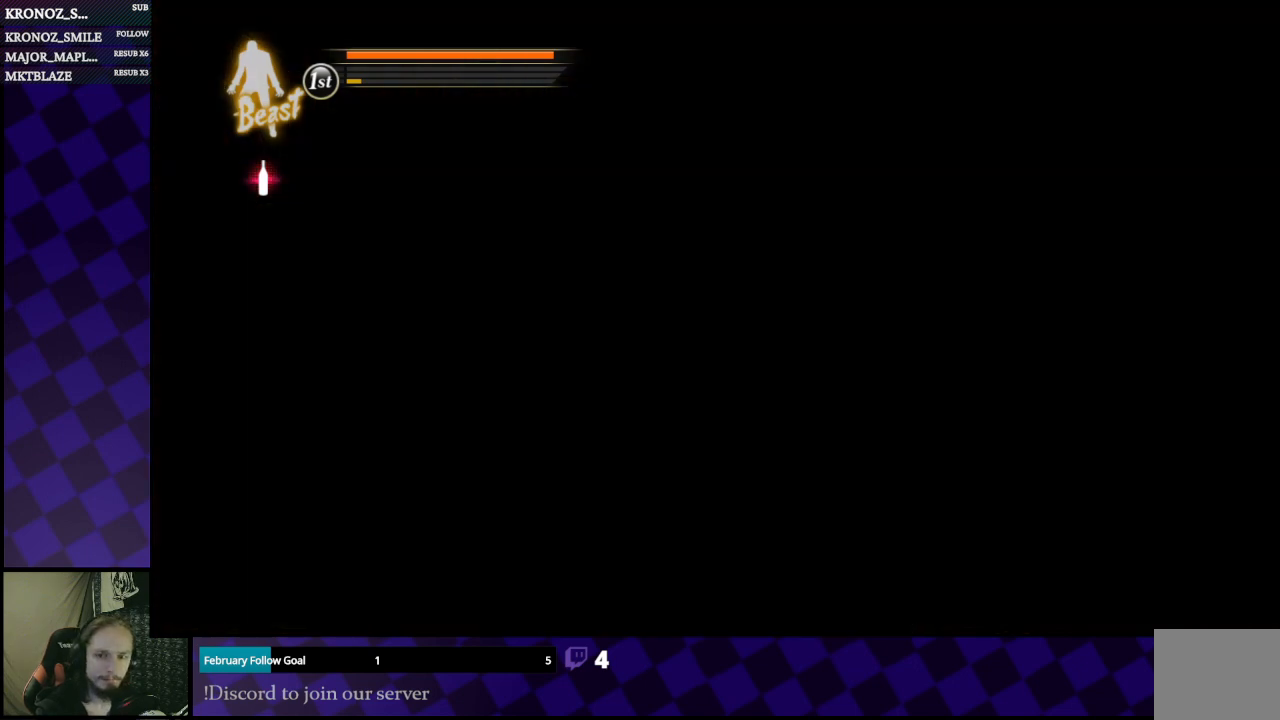
{"buttons": [], "left_stick": "center", "right_stick": "center", "events": [[367, "A", "down"], [500, "A", "up"]]}
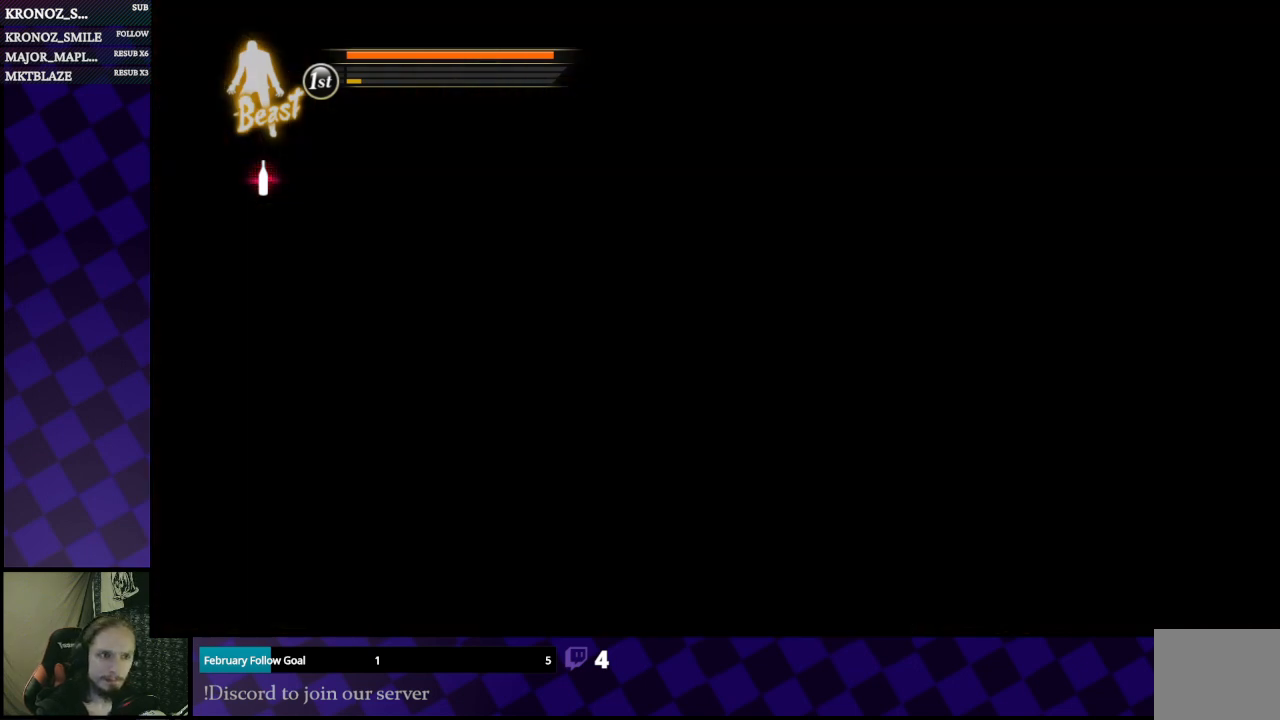
{"buttons": [], "left_stick": "center", "right_stick": "center", "events": []}
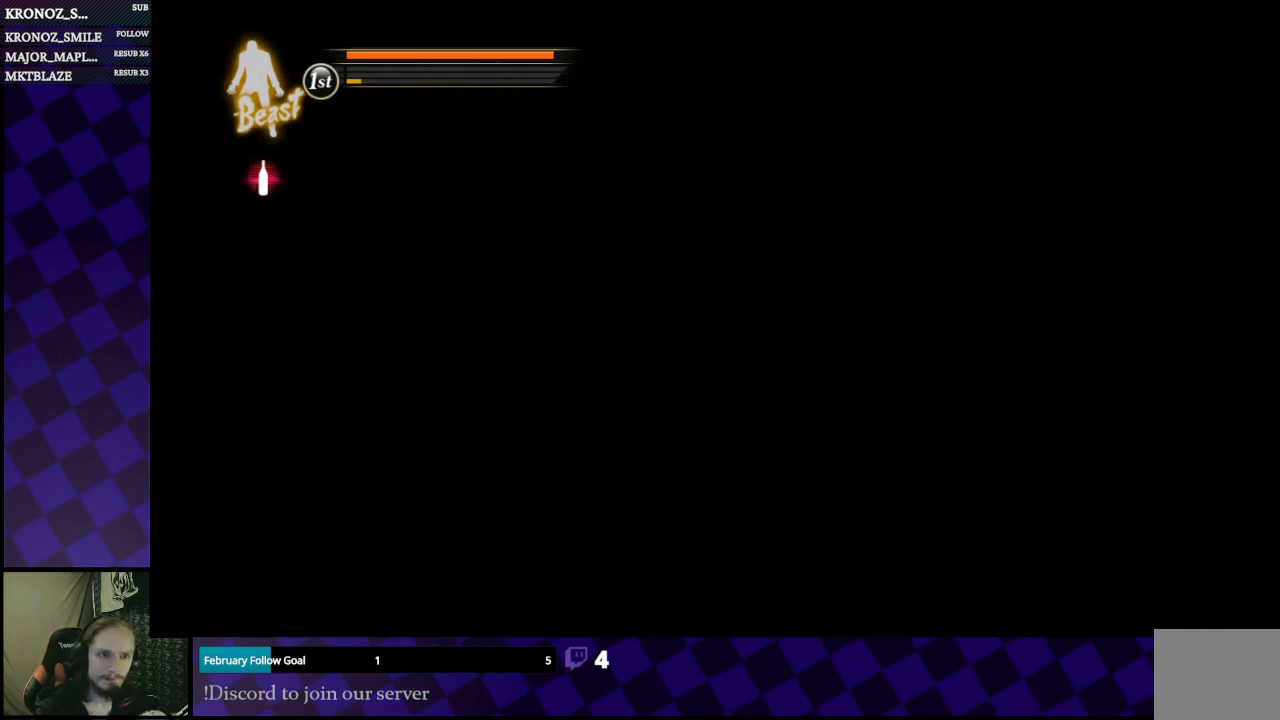
{"buttons": [], "left_stick": "center", "right_stick": "center", "events": []}
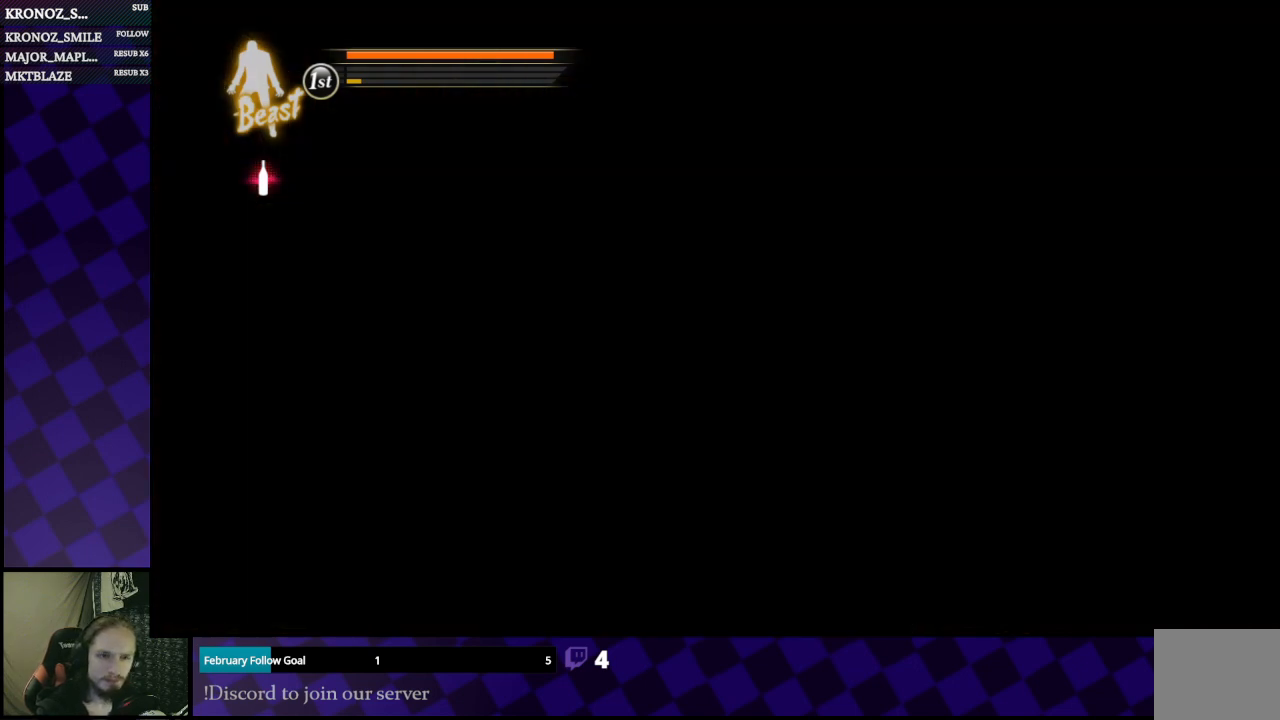
{"buttons": [], "left_stick": "center", "right_stick": "center", "events": []}
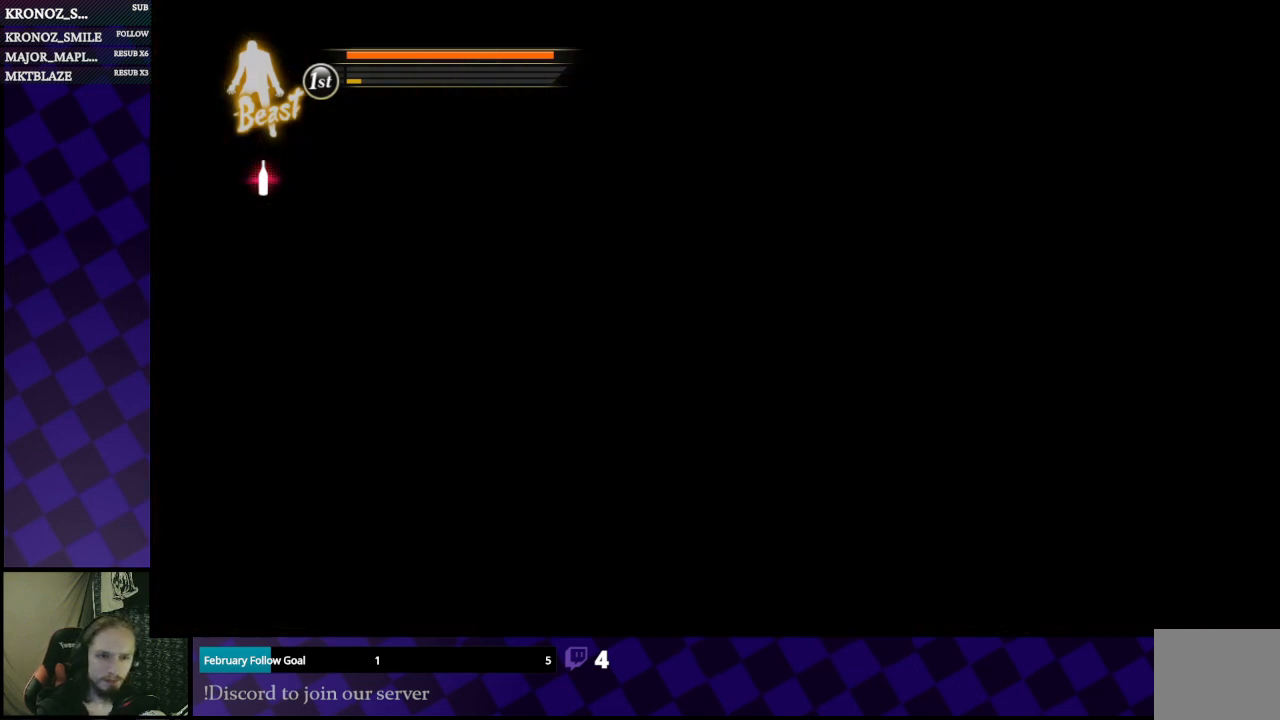
{"buttons": [], "left_stick": "center", "right_stick": "center", "events": []}
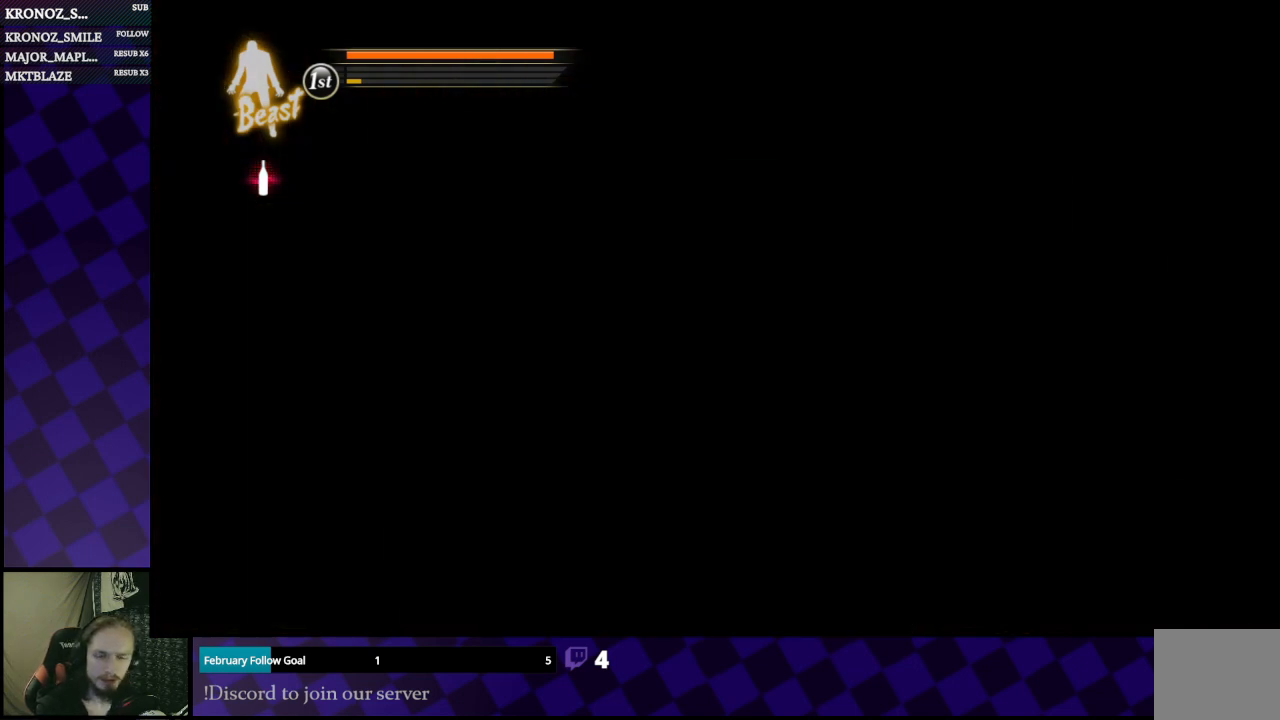
{"buttons": [], "left_stick": "center", "right_stick": "center", "events": []}
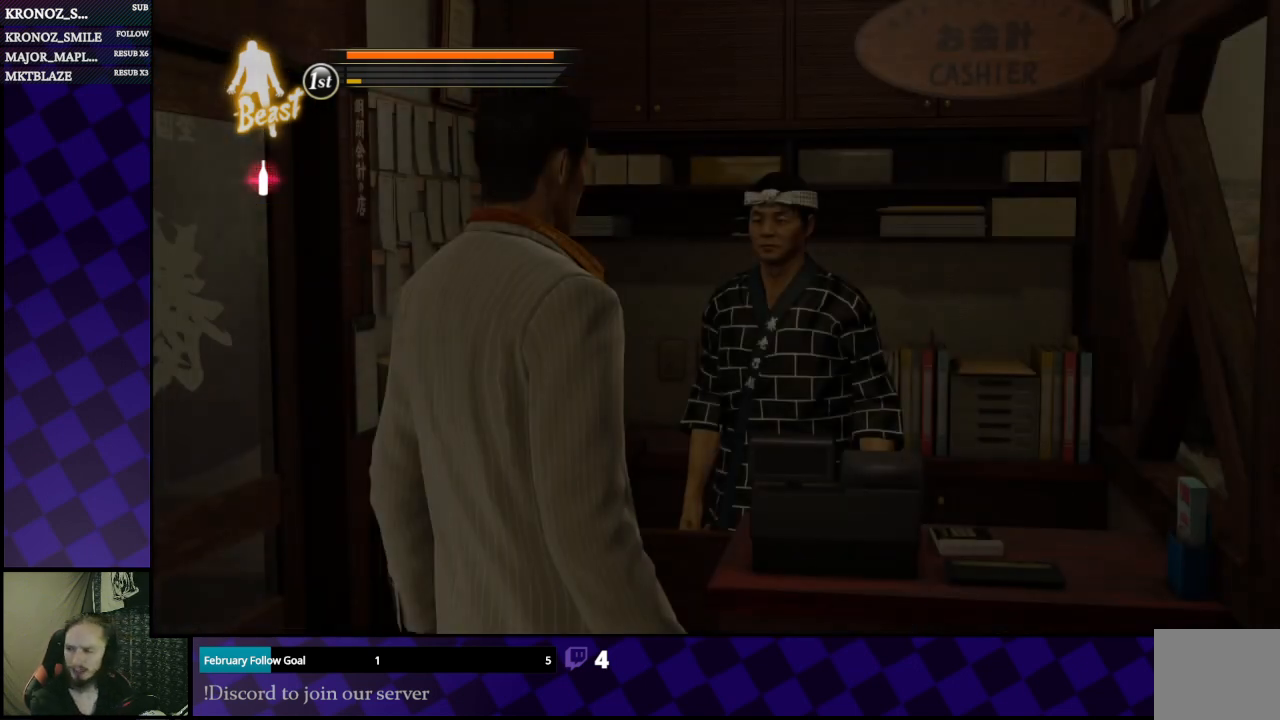
{"buttons": ["A"], "left_stick": "center", "right_stick": "center", "events": [[467, "A", "down"]]}
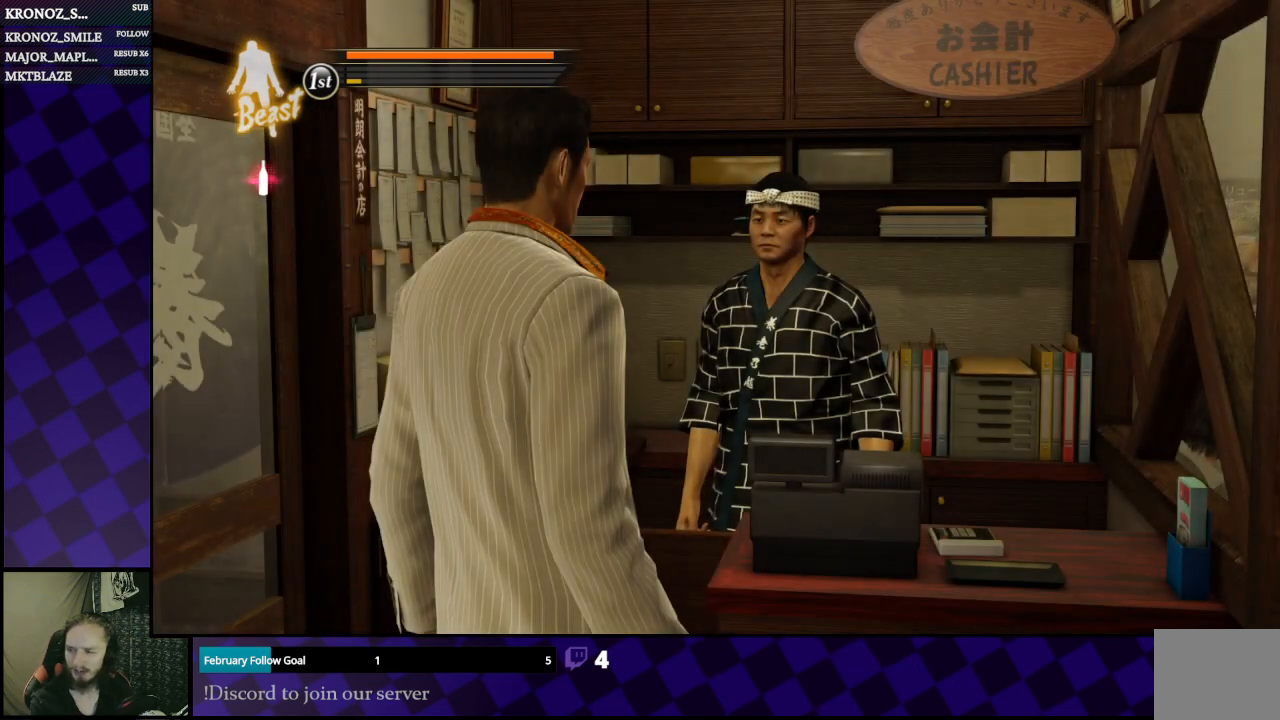
{"buttons": [], "left_stick": "center", "right_stick": "center", "events": [[33, "A", "up"], [367, "A", "down"], [467, "A", "up"]]}